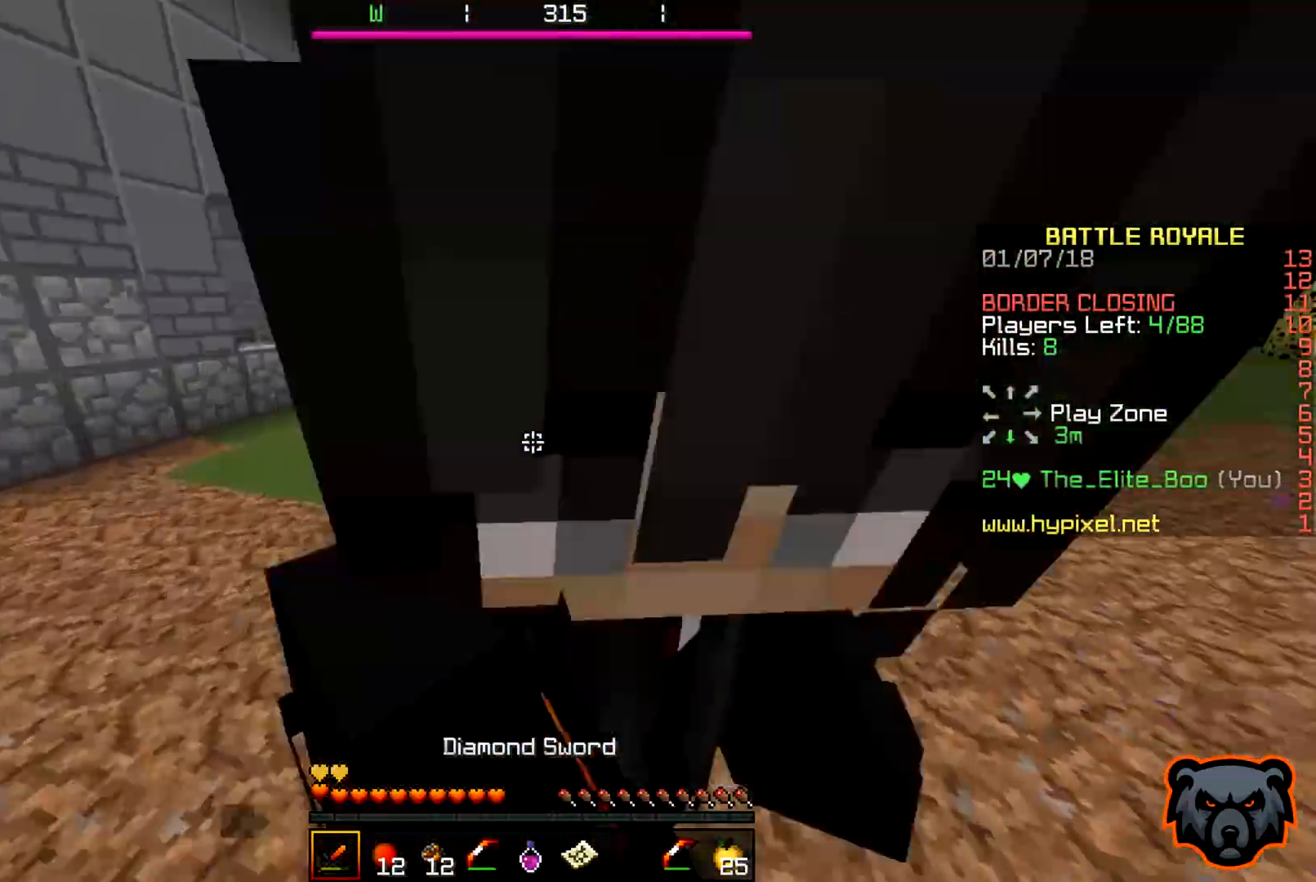
Gameplay with keyboard; each line is a JSON object with the keys held at the frame after it. "events" lists presses ("down") and releases ("up") of "a", "d", "s" and "w" between this image and that frame as [ms after this image, input, new state], when the widget could be followed in between. No other keys are recorded. Mouse input is not recorded.
{"keys": ["a", "w"], "events": [[217, "a", "down"], [250, "w", "up"], [317, "w", "down"], [333, "d", "up"]]}
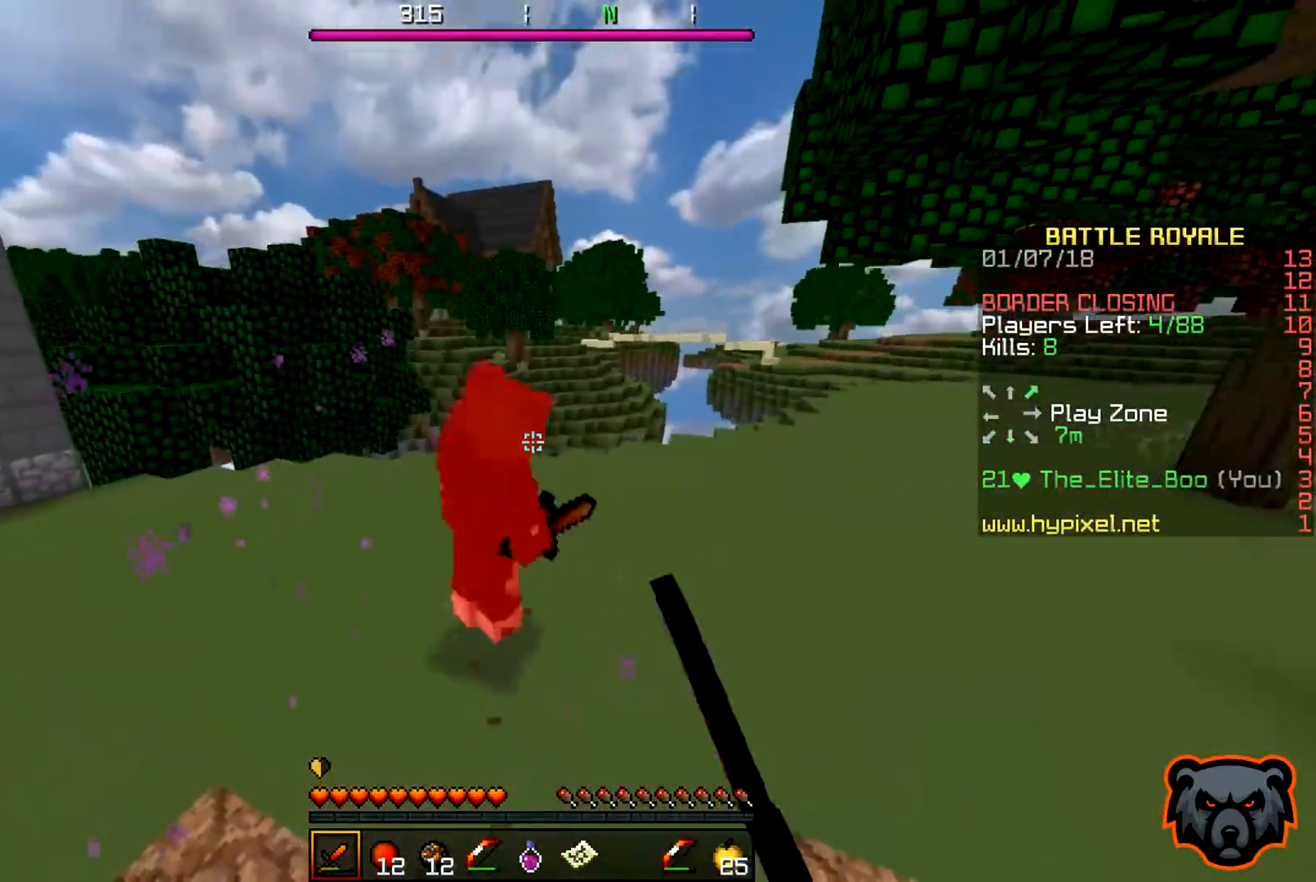
{"keys": ["a", "w"], "events": []}
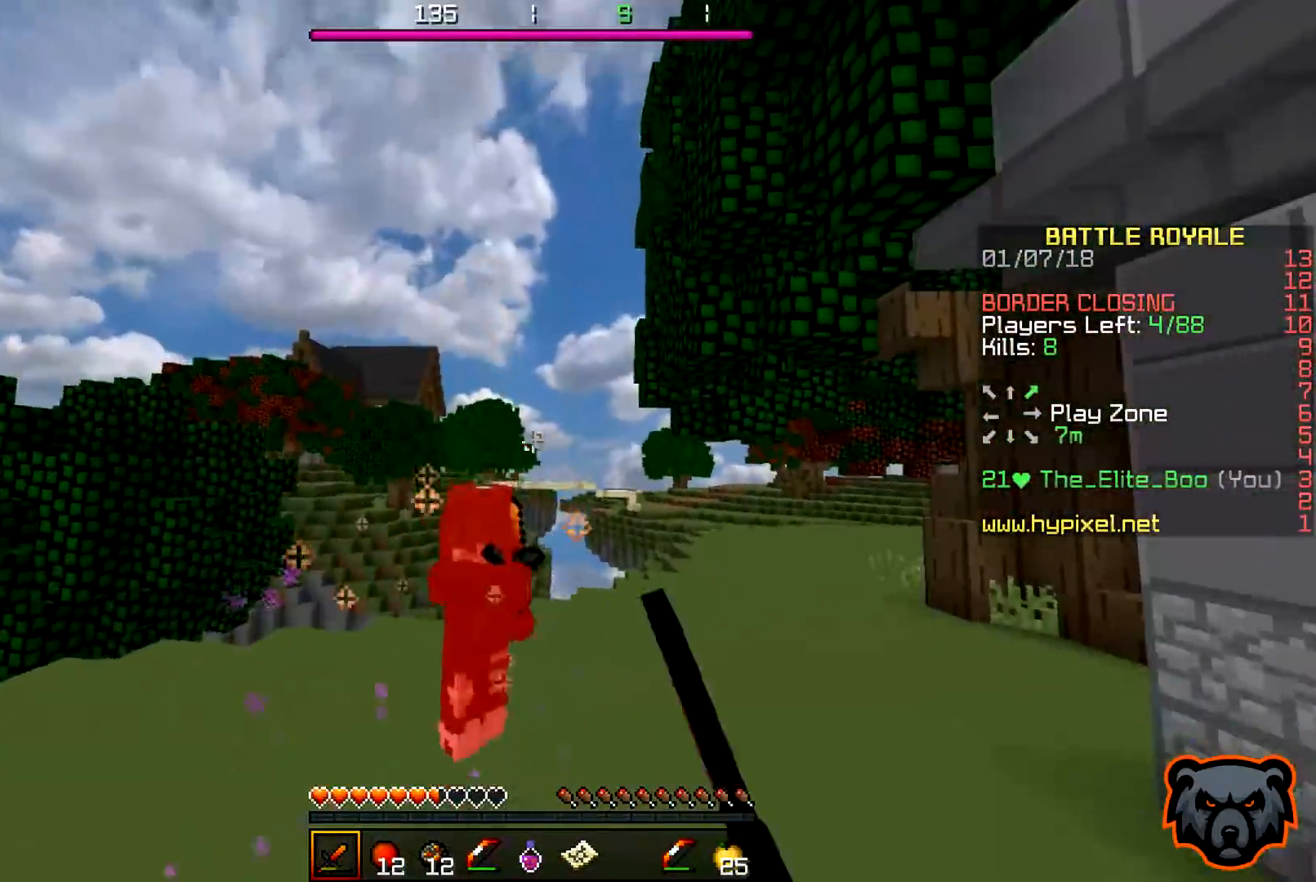
{"keys": ["a", "w"], "events": []}
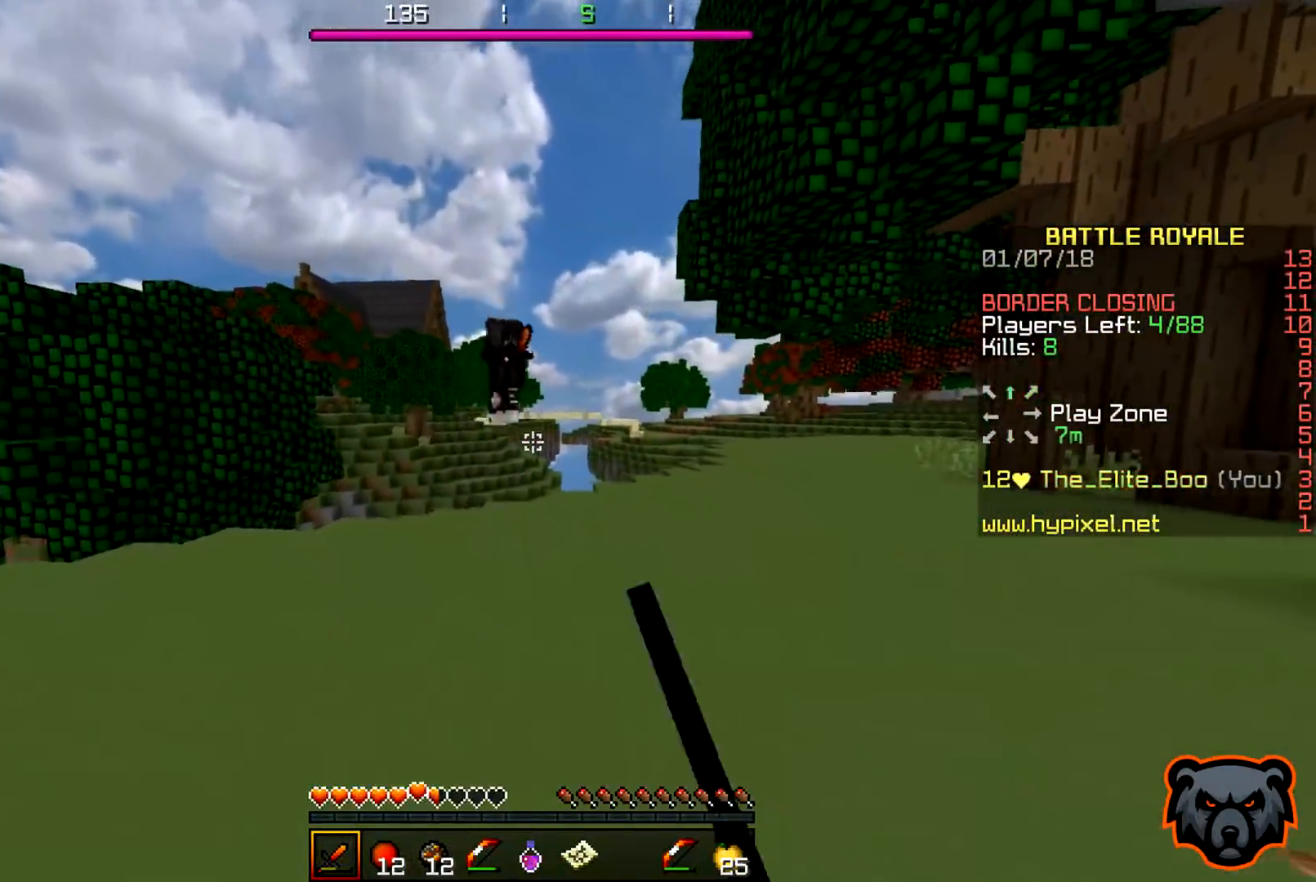
{"keys": ["w"], "events": [[433, "a", "up"]]}
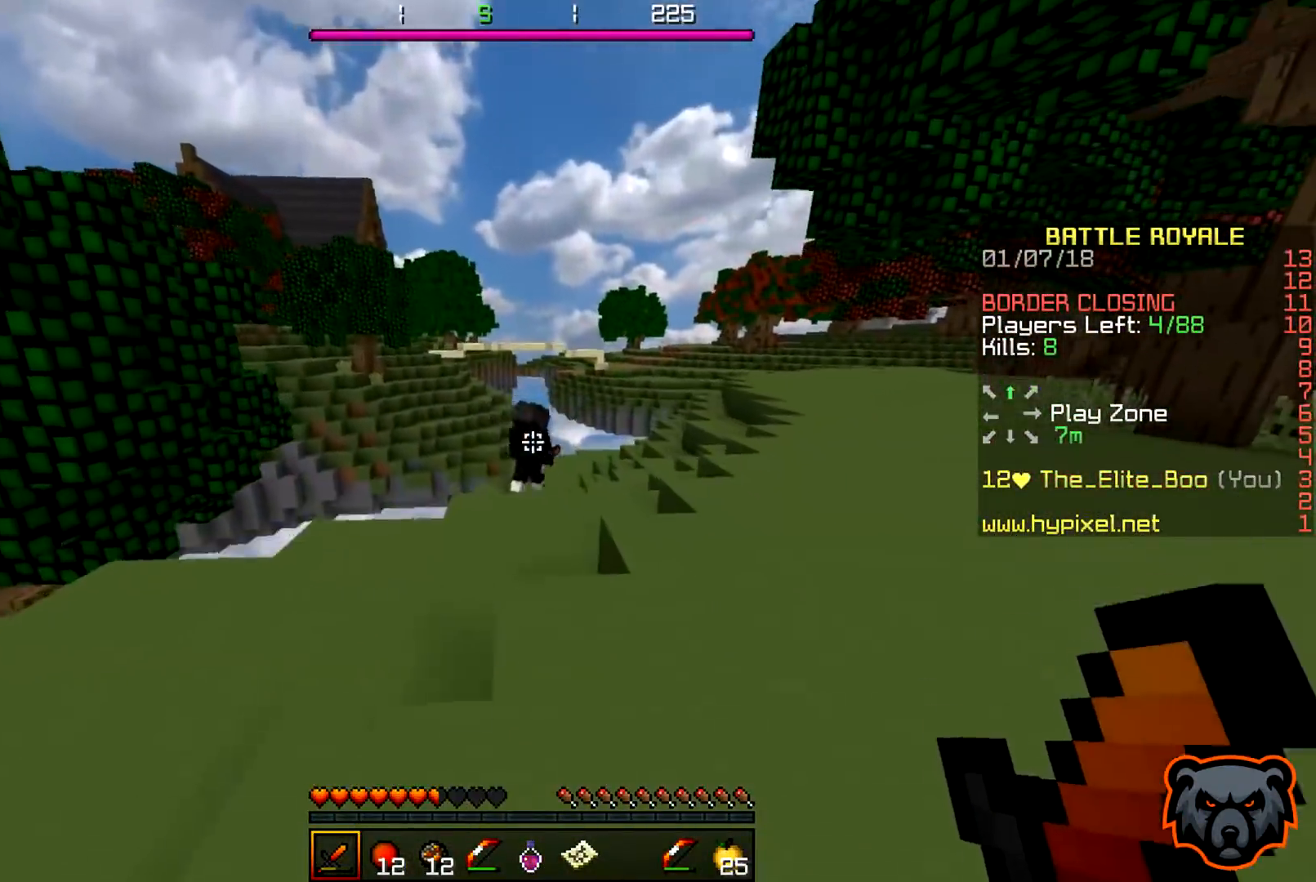
{"keys": ["w"], "events": []}
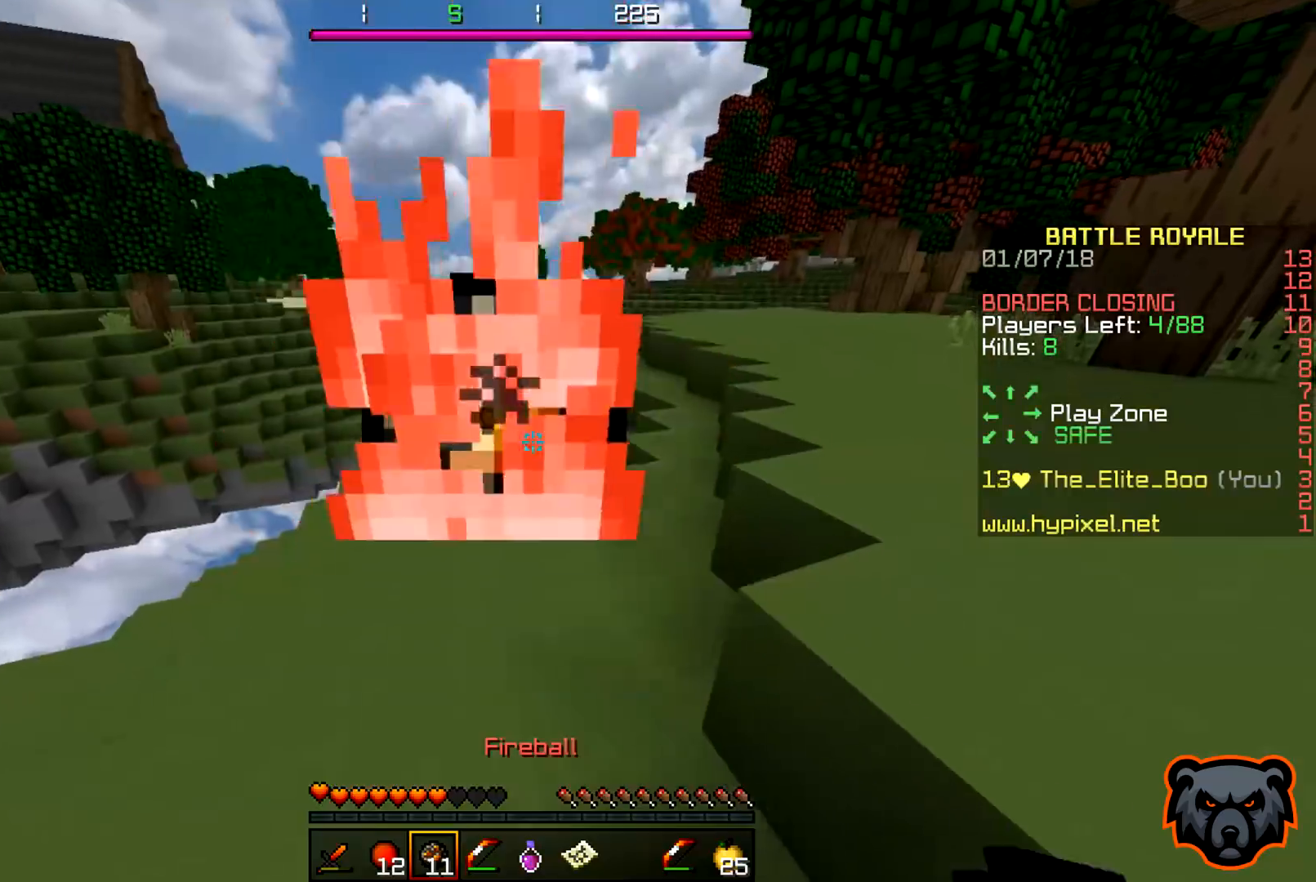
{"keys": ["w"], "events": [[33, "d", "down"], [300, "d", "up"]]}
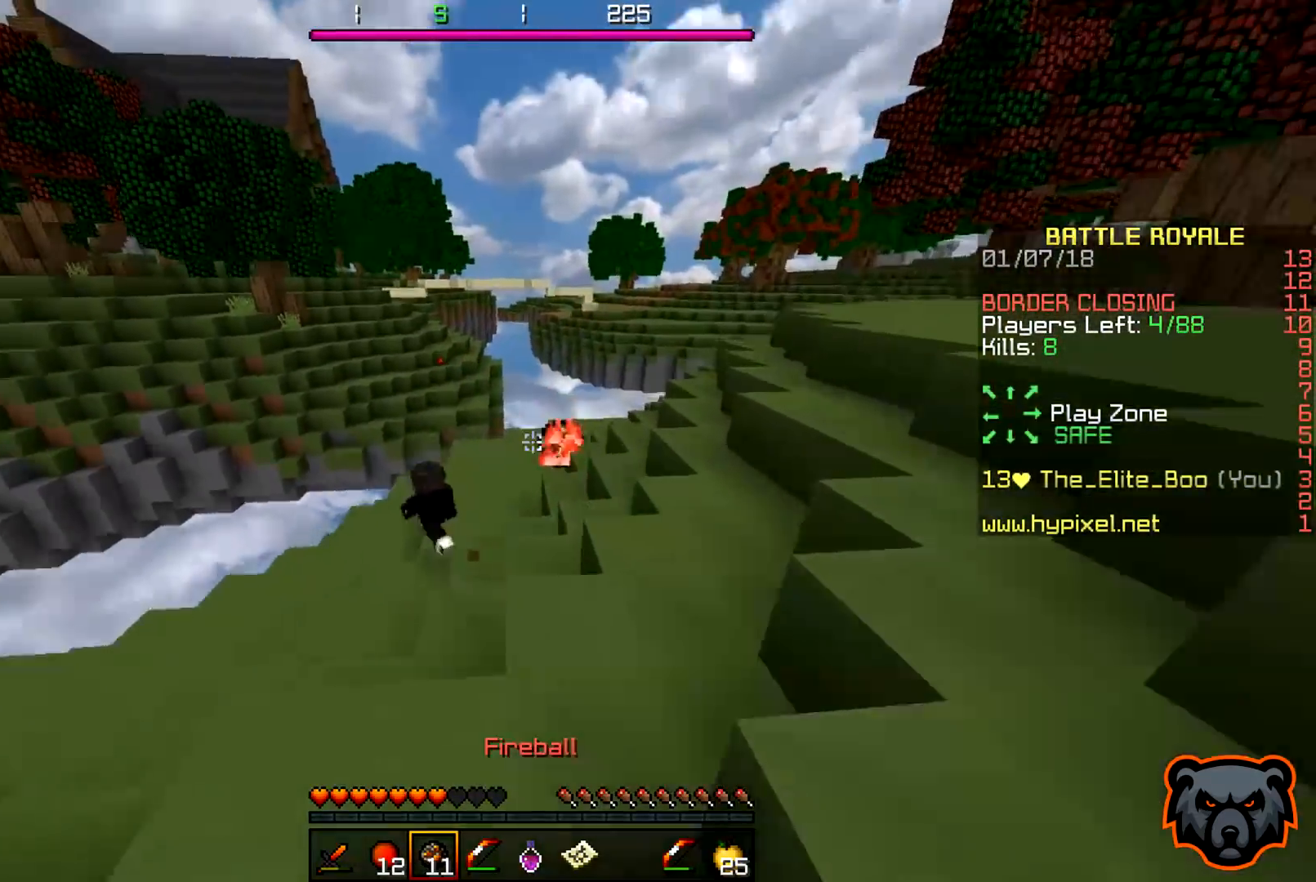
{"keys": ["w"], "events": []}
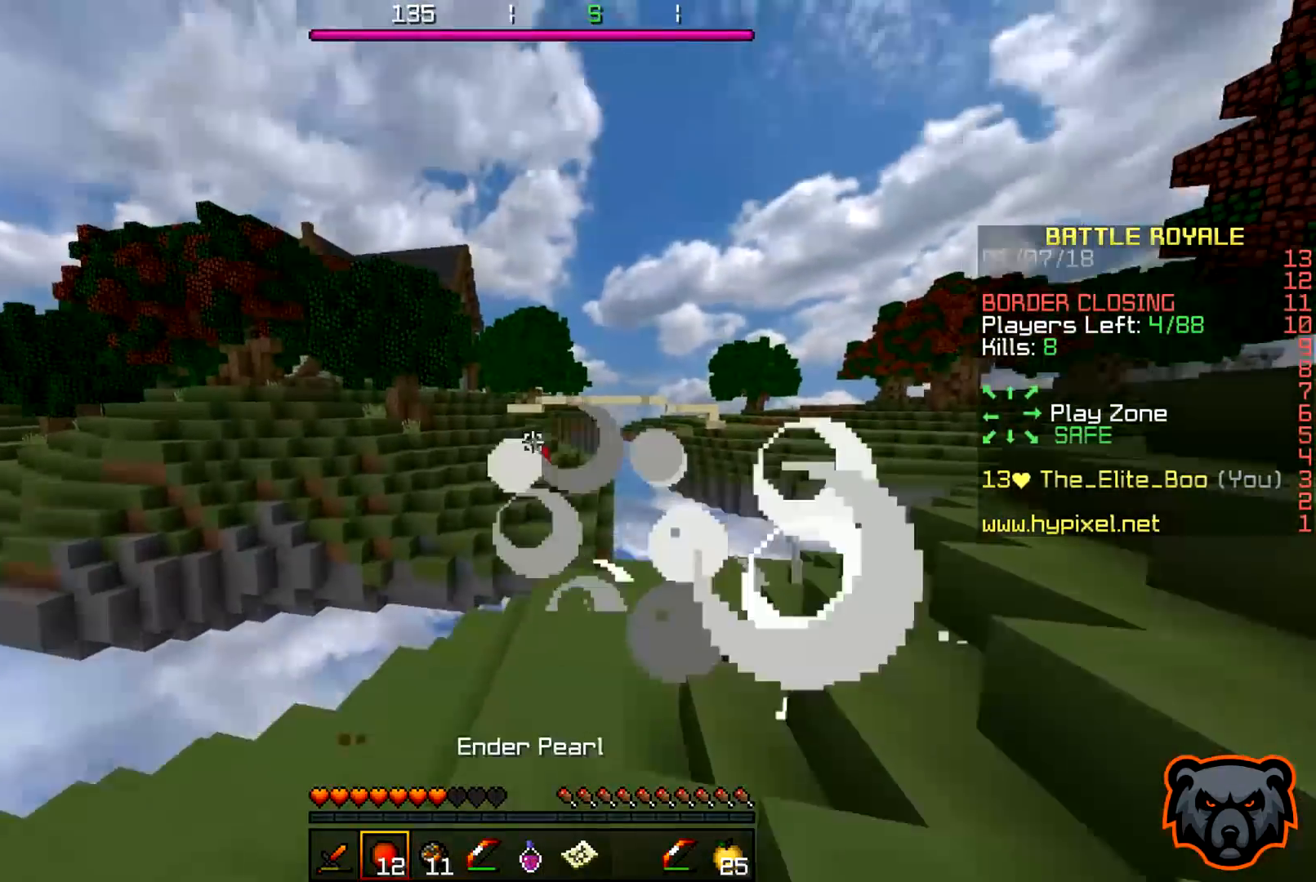
{"keys": ["w"], "events": []}
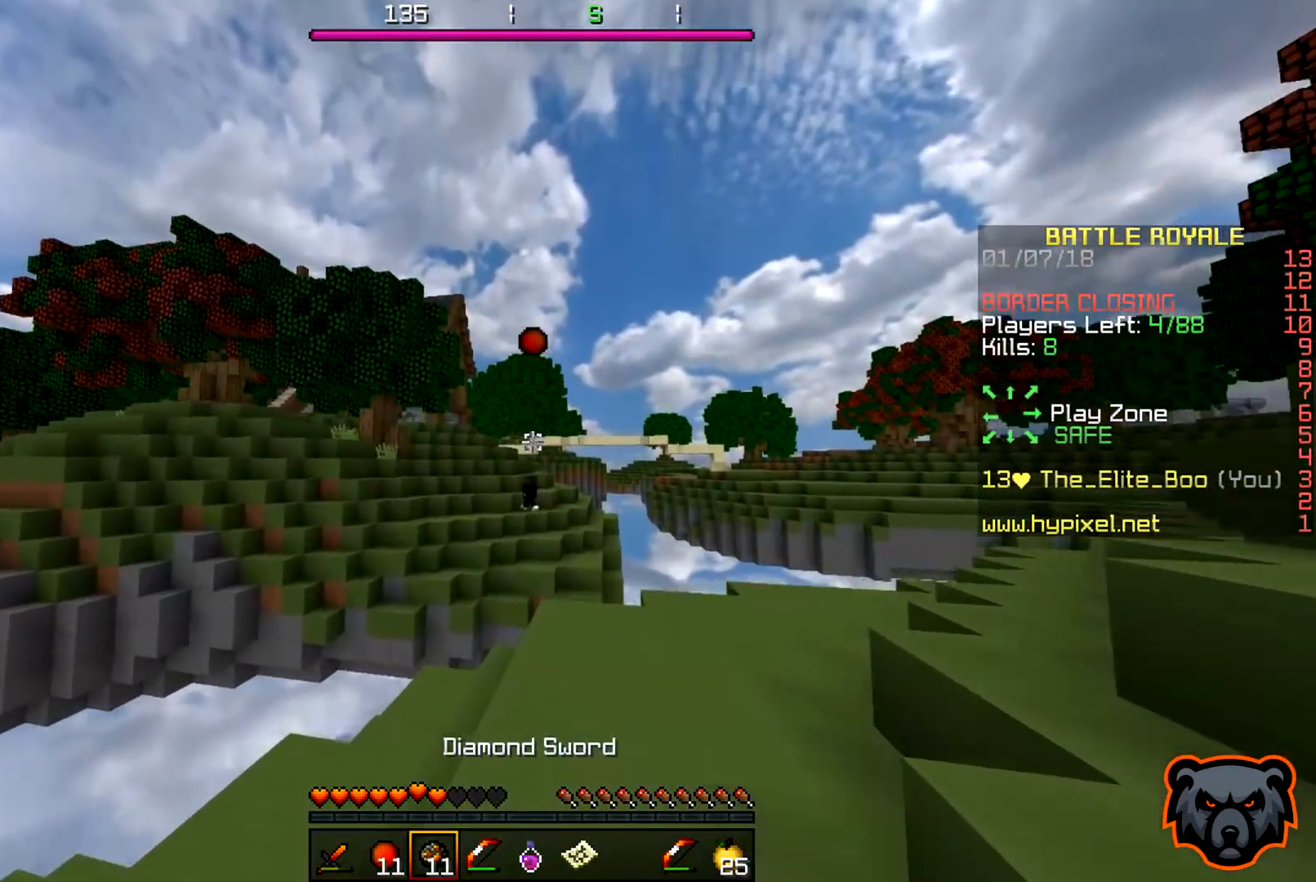
{"keys": ["w"], "events": []}
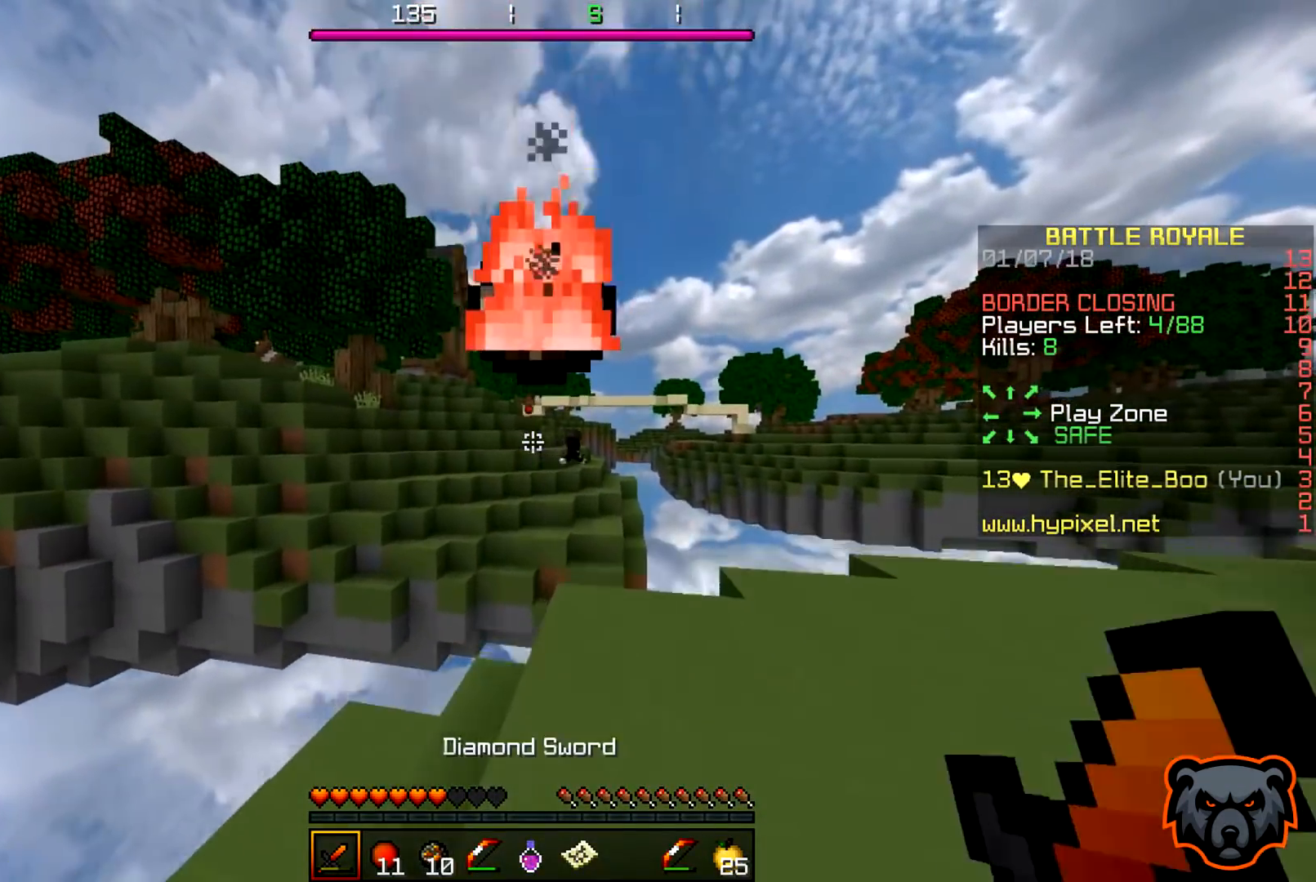
{"keys": ["w"], "events": []}
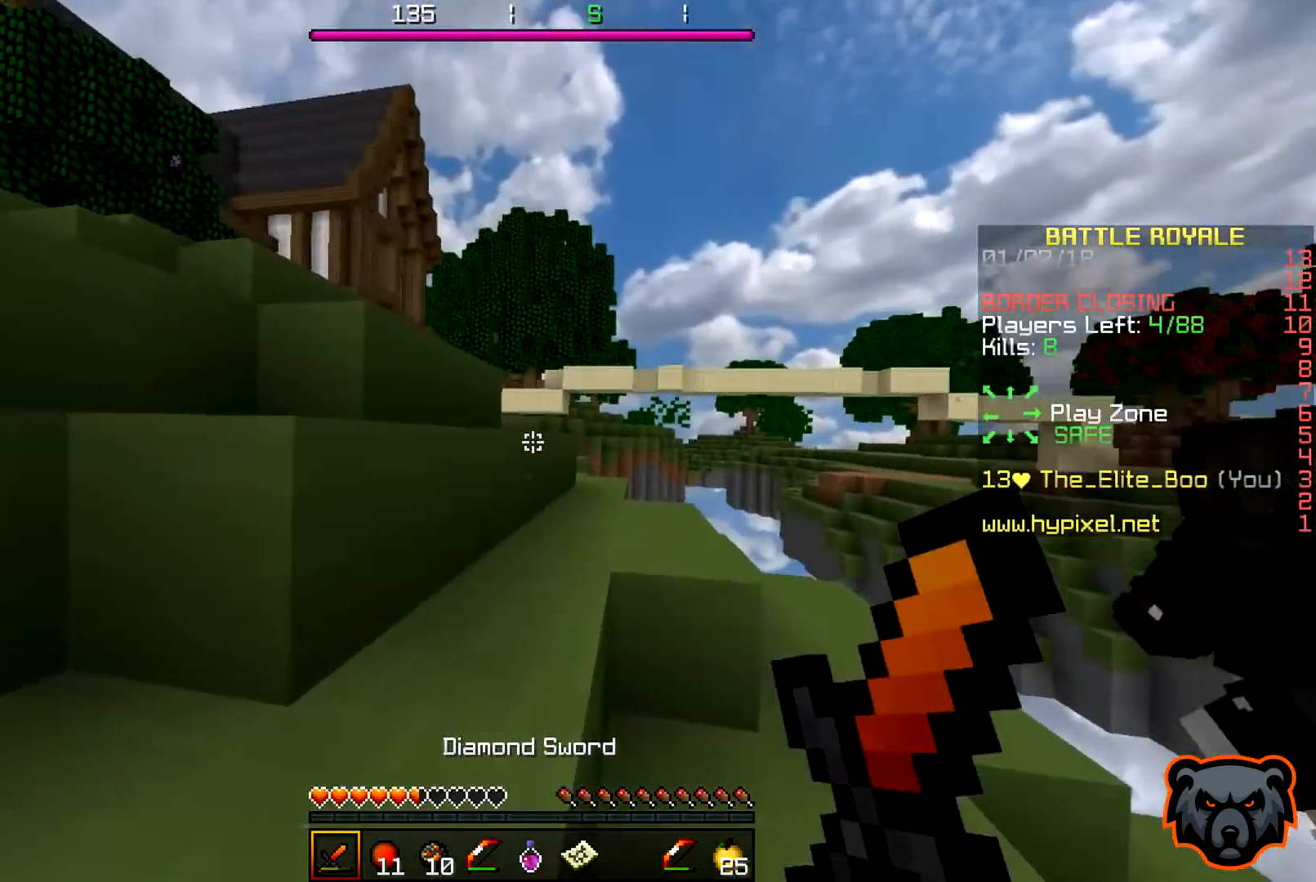
{"keys": ["d", "w"], "events": [[83, "a", "down"], [400, "a", "up"], [483, "d", "down"]]}
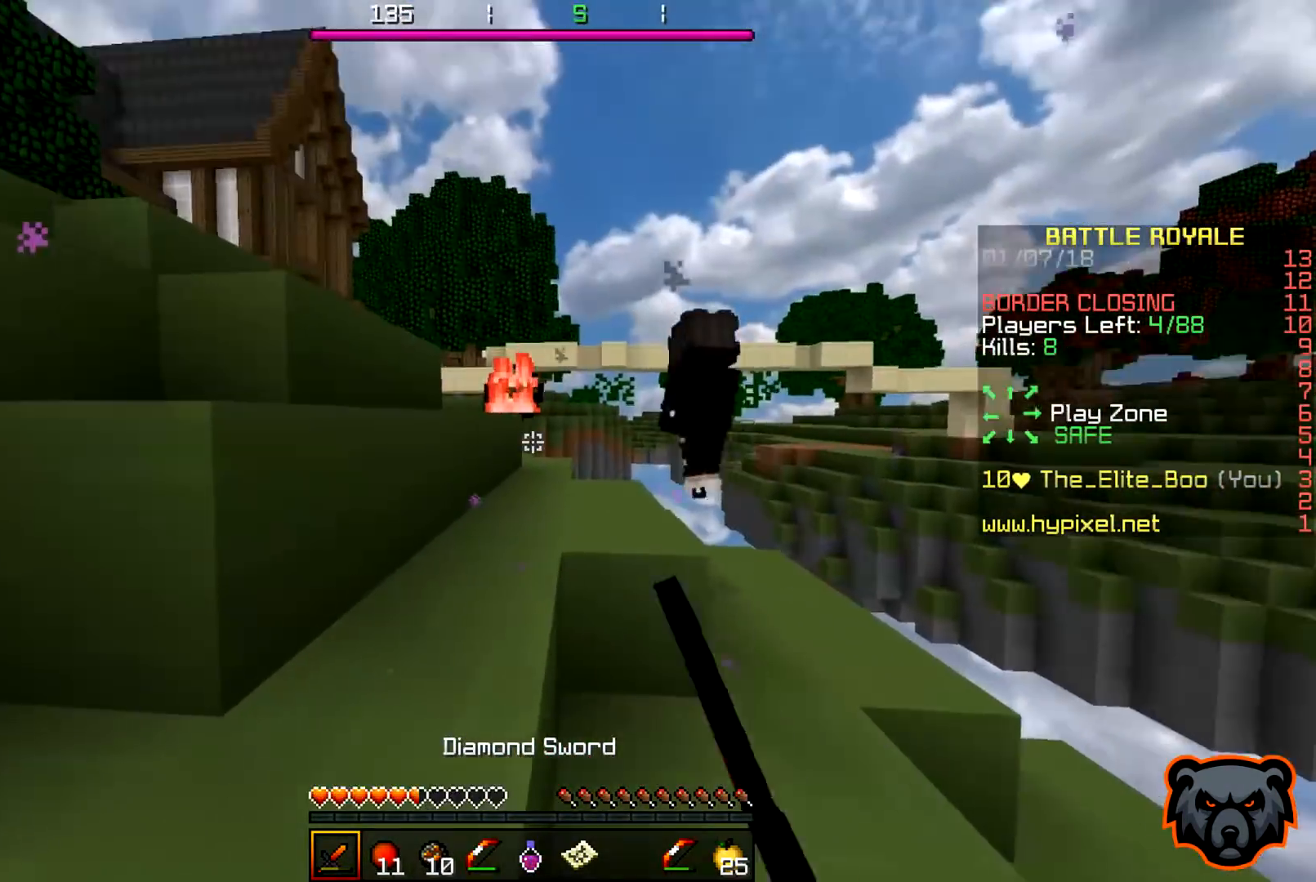
{"keys": [], "events": [[183, "d", "up"], [500, "w", "up"]]}
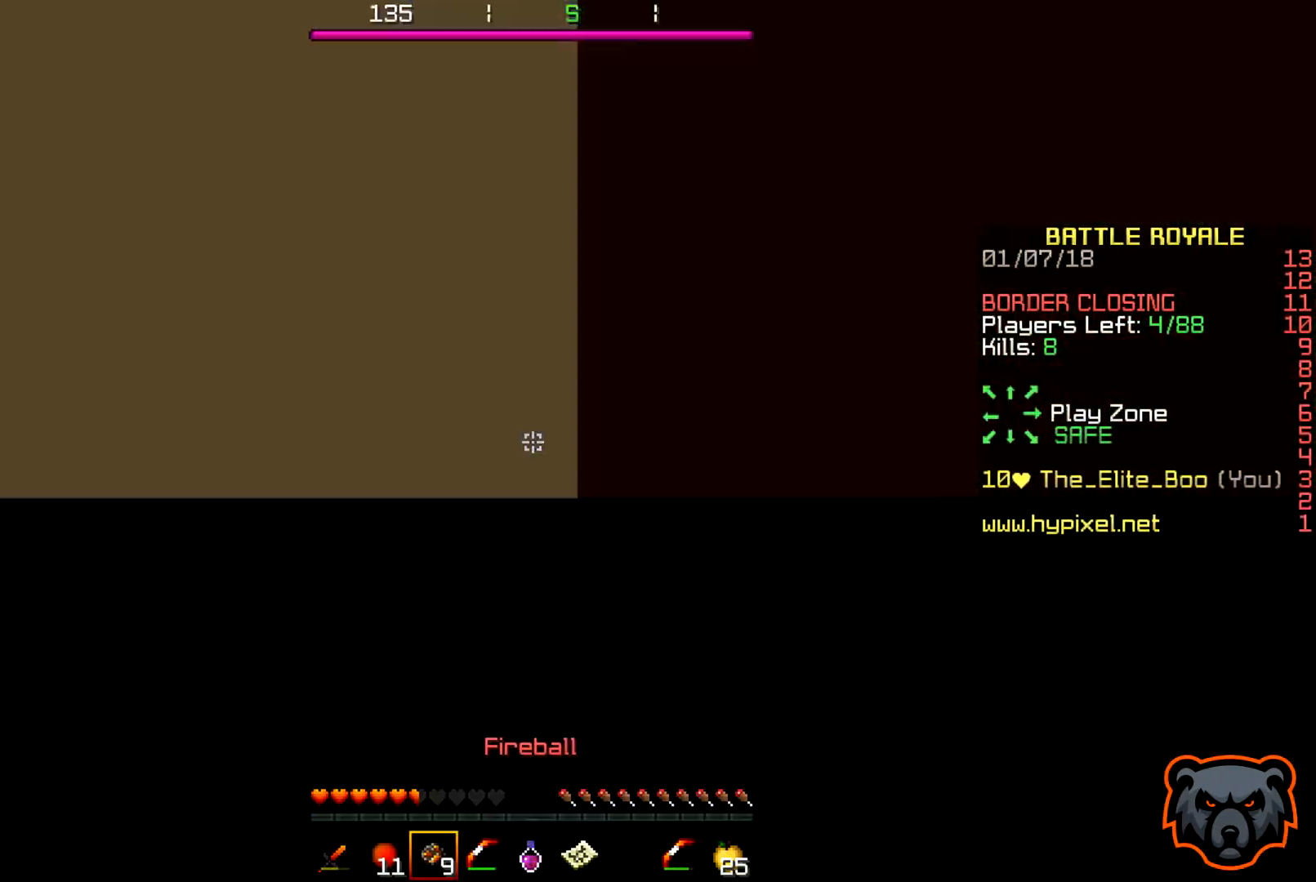
{"keys": ["w"], "events": [[33, "a", "down"], [67, "s", "down"], [133, "d", "down"], [167, "s", "up"], [233, "s", "down"], [300, "s", "up"], [367, "w", "down"], [400, "a", "up"], [483, "d", "up"]]}
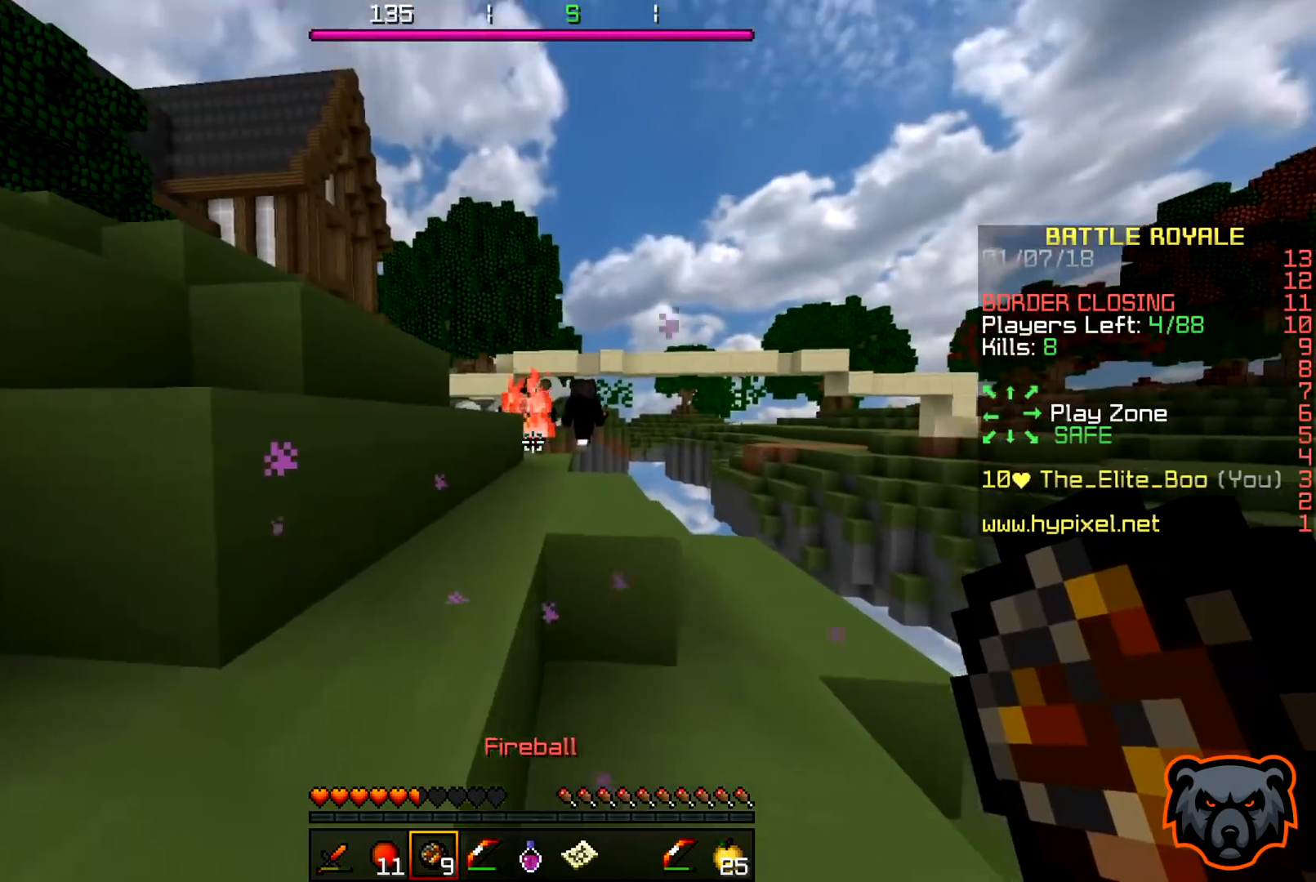
{"keys": ["a"], "events": [[33, "d", "down"], [150, "w", "up"], [183, "s", "down"], [233, "d", "up"], [250, "a", "down"], [483, "s", "up"]]}
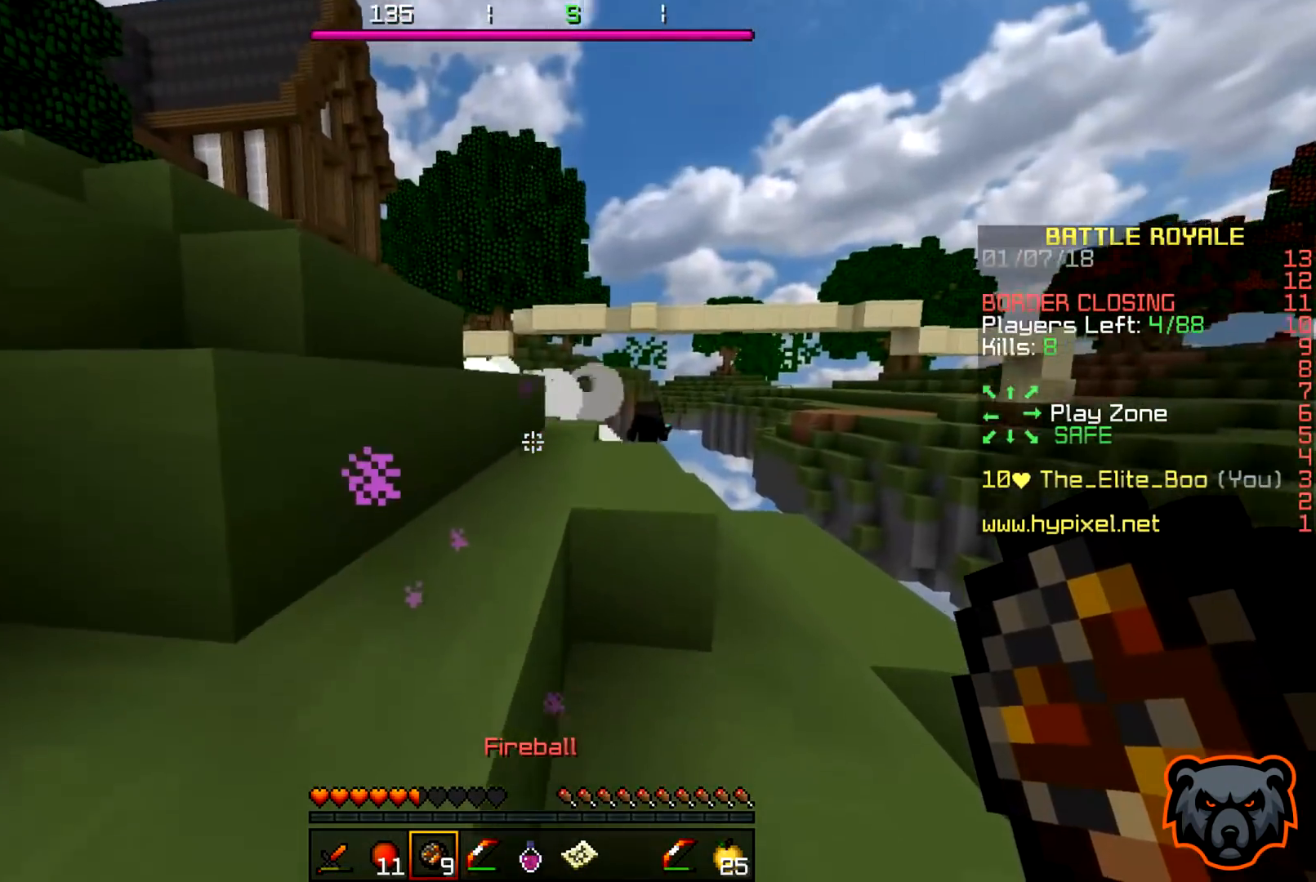
{"keys": ["w"], "events": [[200, "a", "up"], [383, "w", "down"]]}
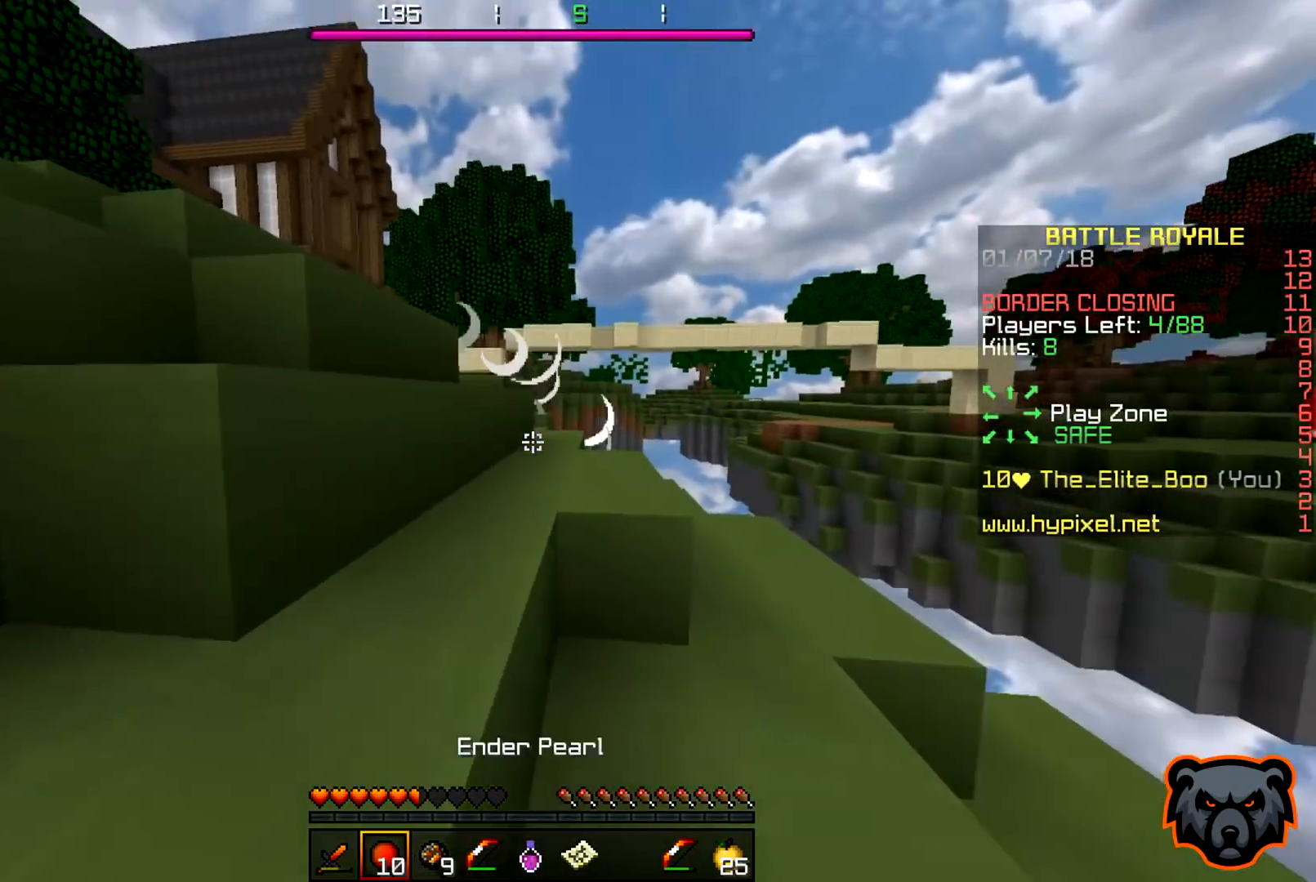
{"keys": ["w"], "events": [[100, "w", "up"], [367, "w", "down"]]}
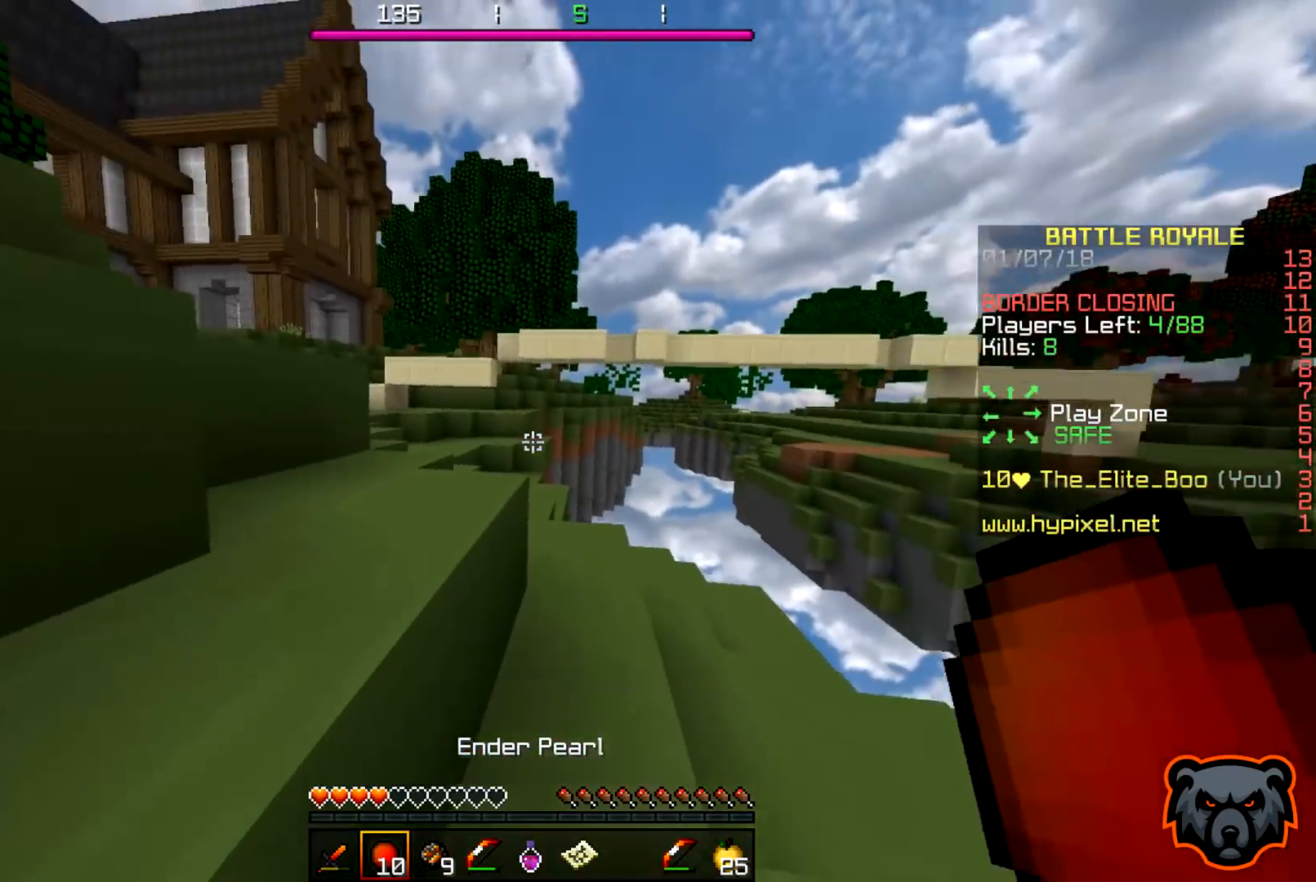
{"keys": ["a", "w"], "events": [[383, "a", "down"]]}
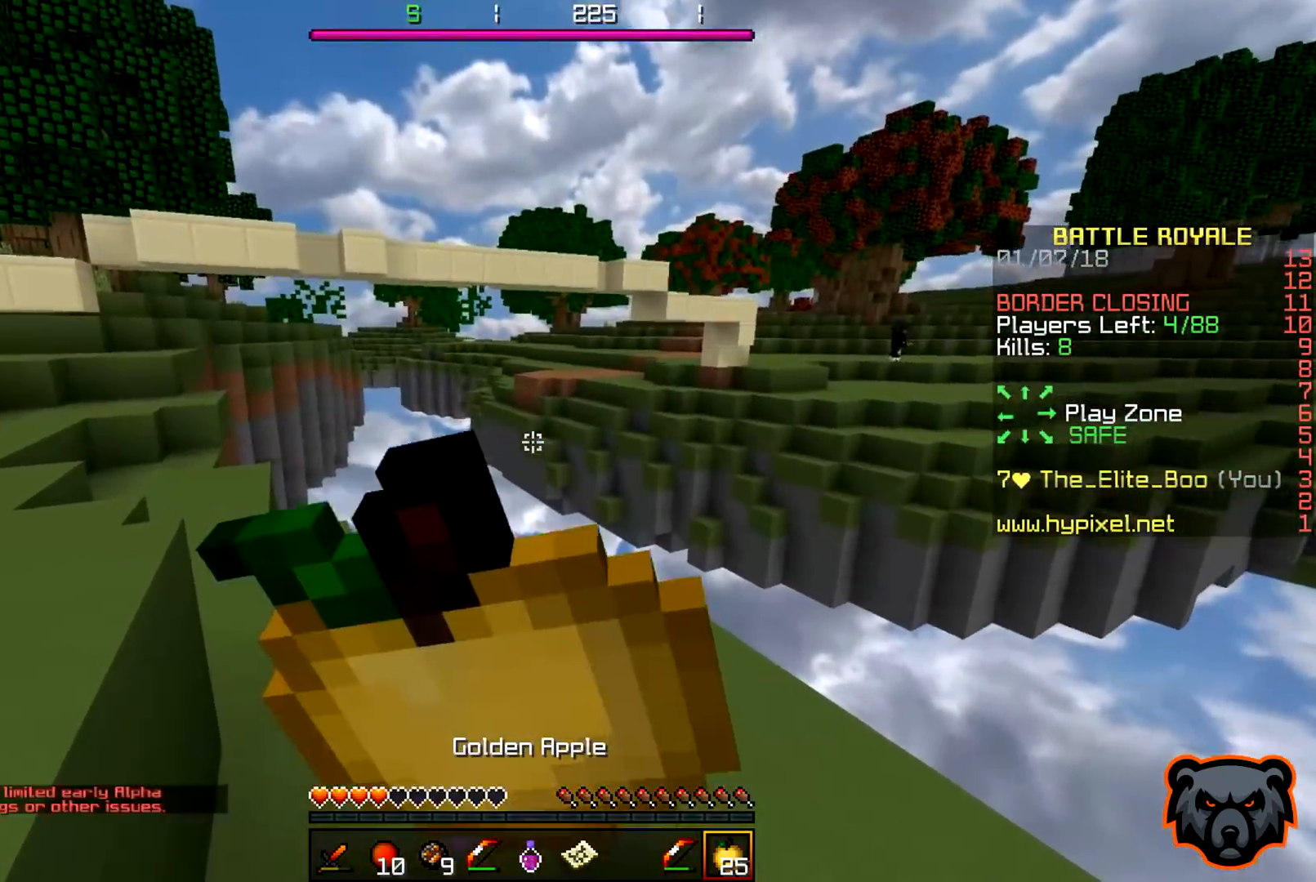
{"keys": ["w"], "events": [[100, "a", "up"]]}
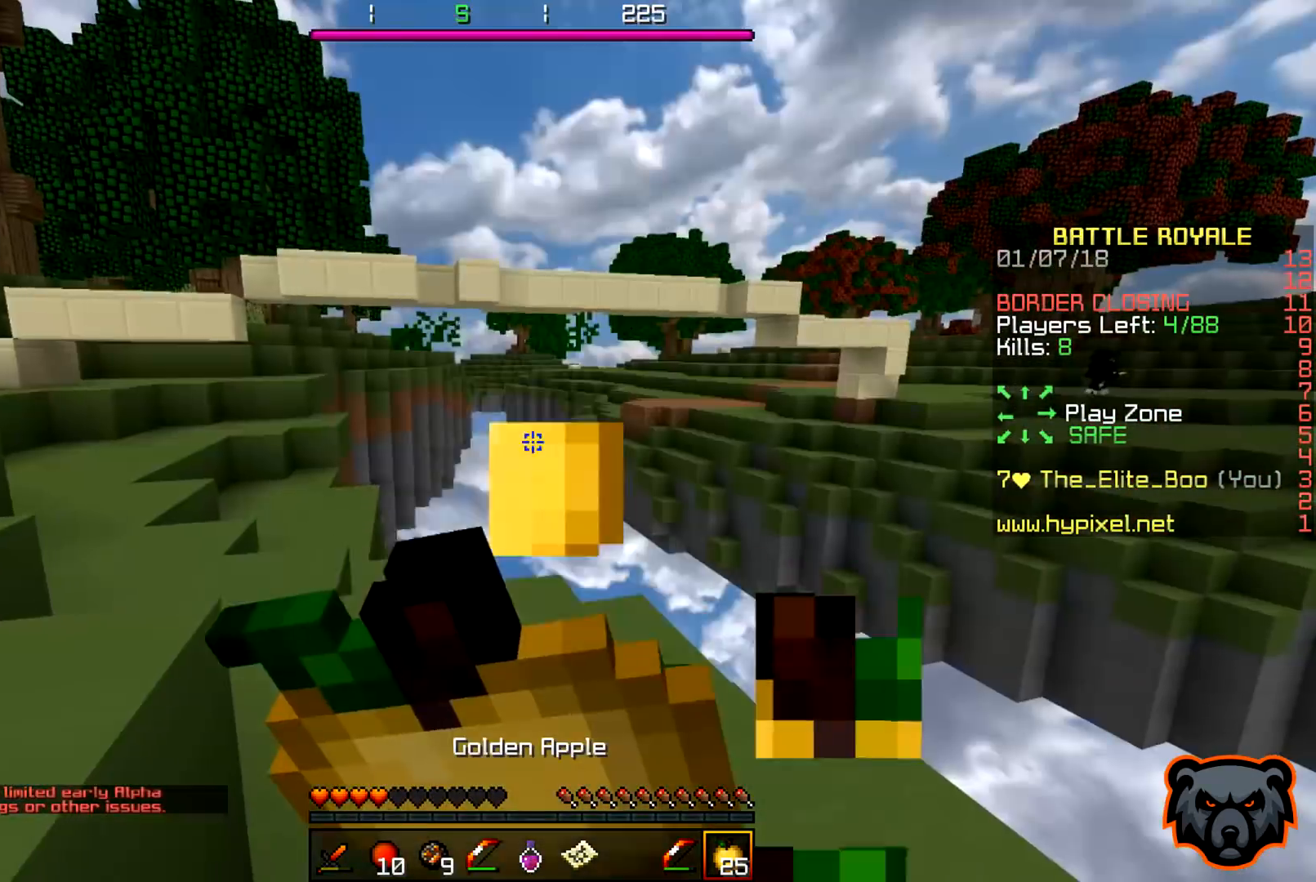
{"keys": ["w"], "events": []}
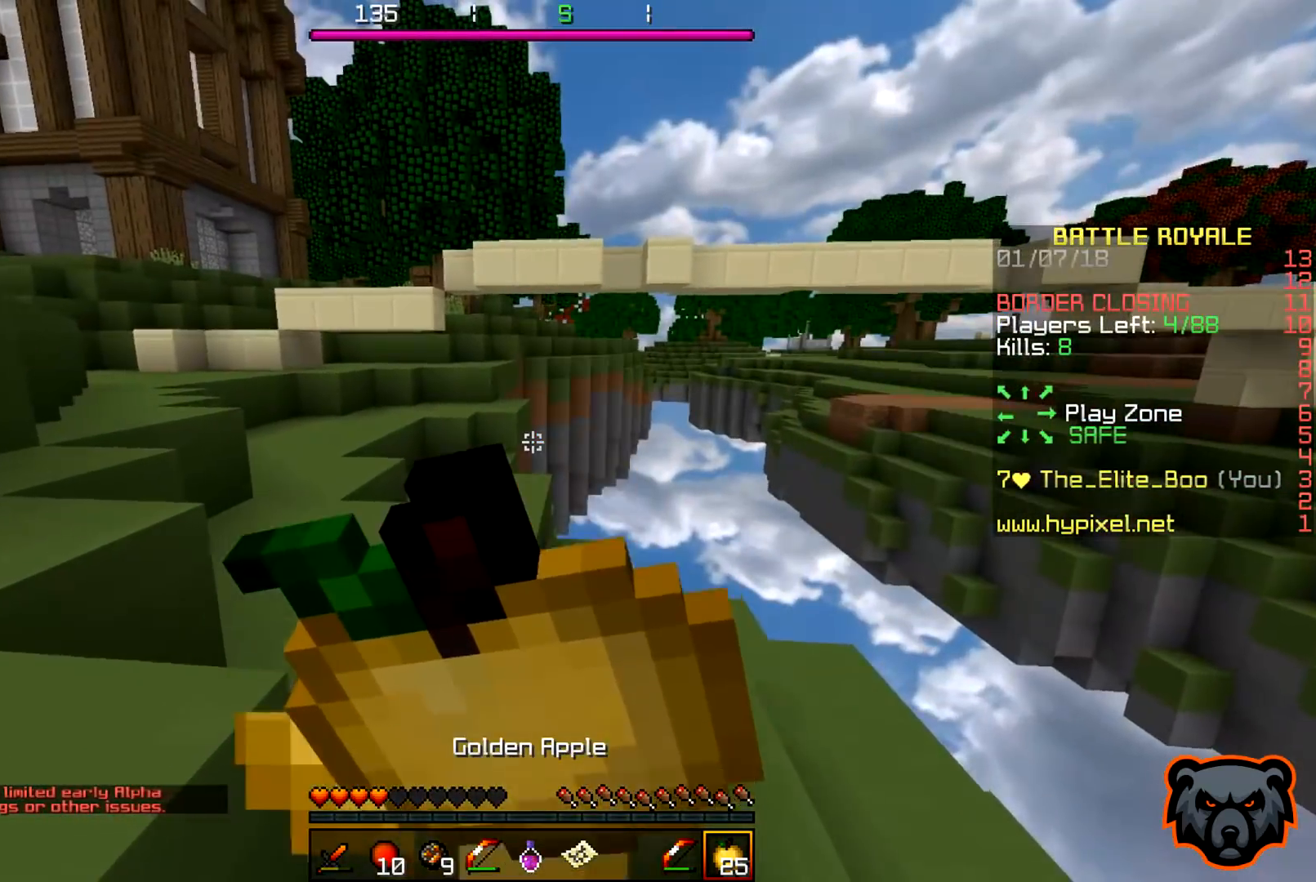
{"keys": ["w"], "events": []}
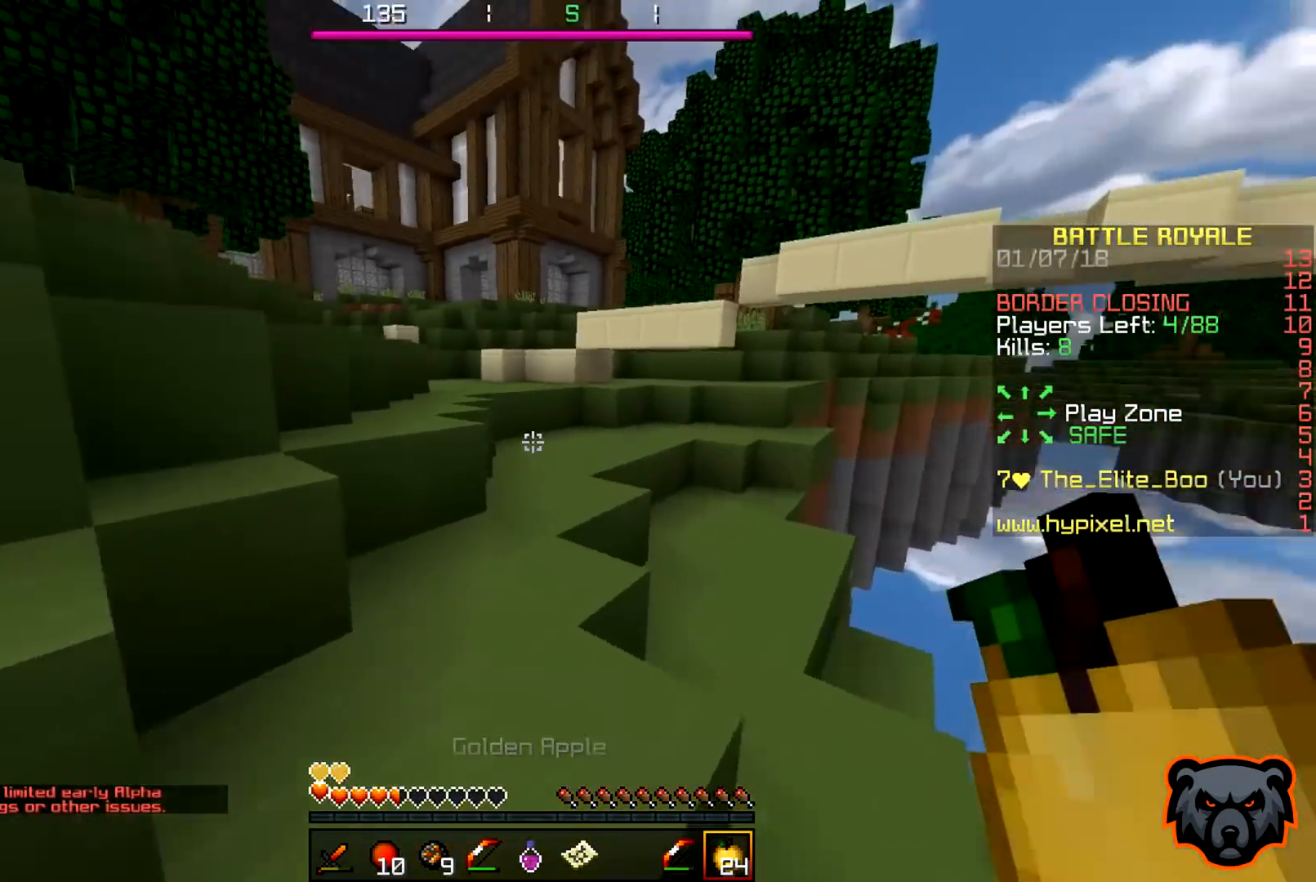
{"keys": ["d", "w"], "events": [[433, "d", "down"]]}
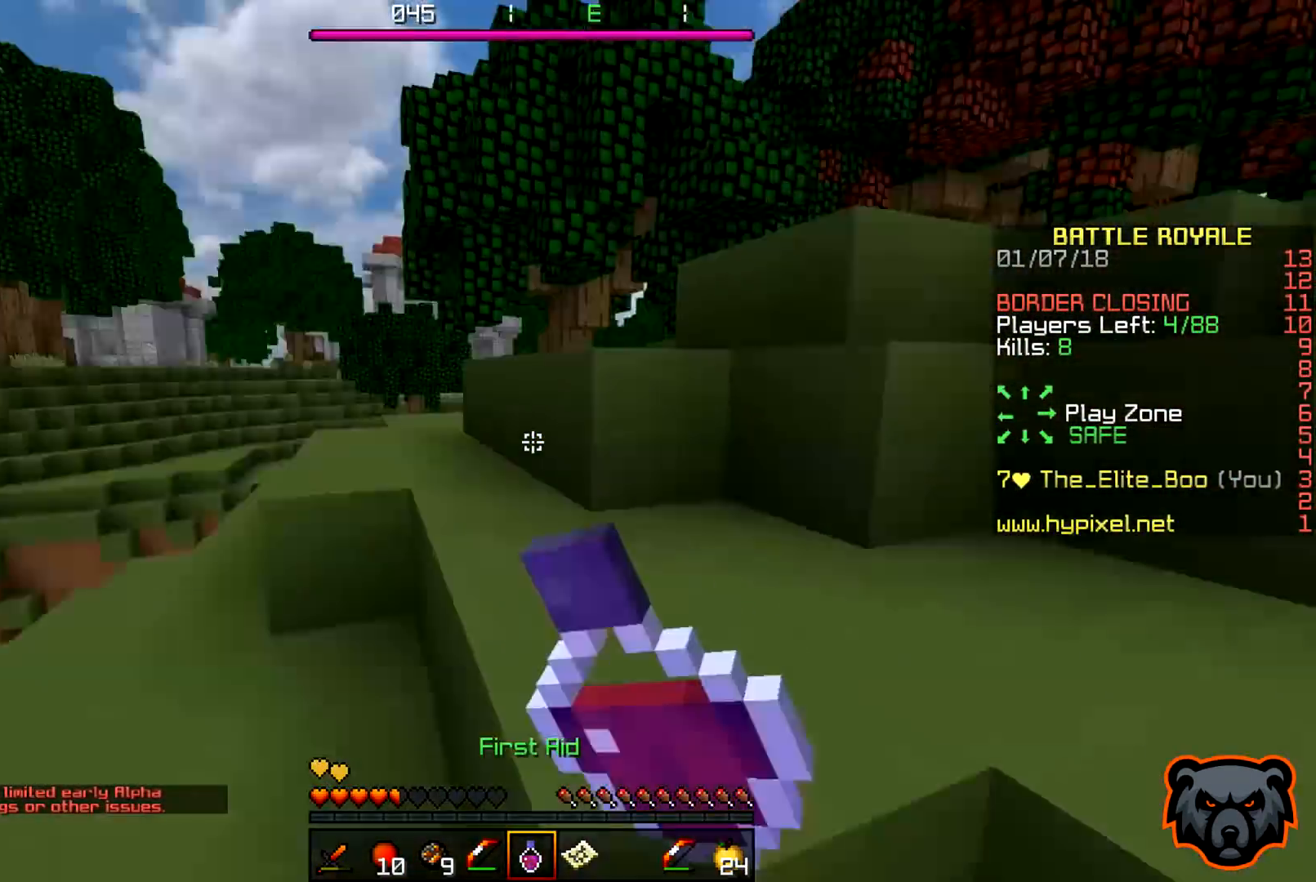
{"keys": ["a", "s"]}
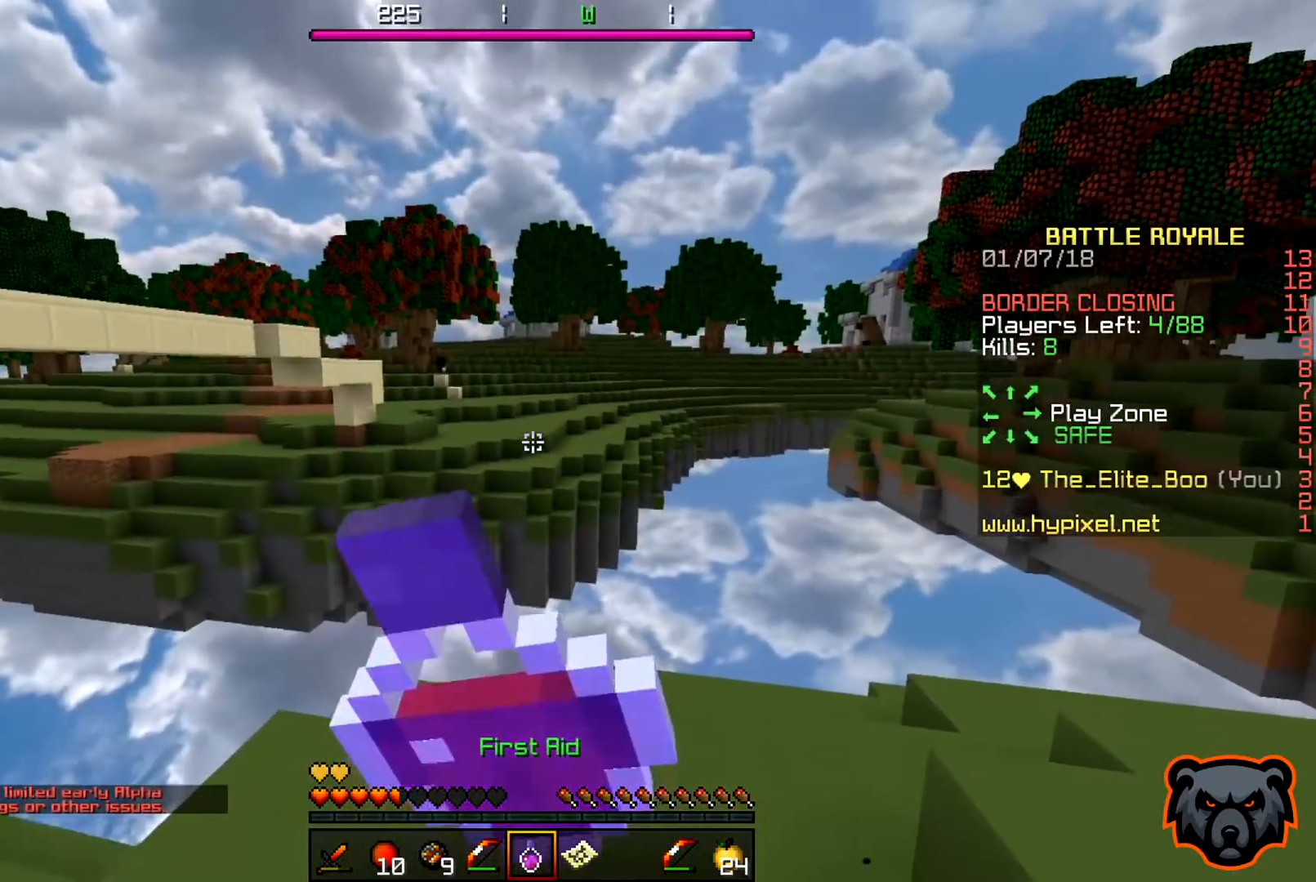
{"keys": ["w"], "events": [[83, "s", "up"], [217, "w", "down"], [417, "a", "up"]]}
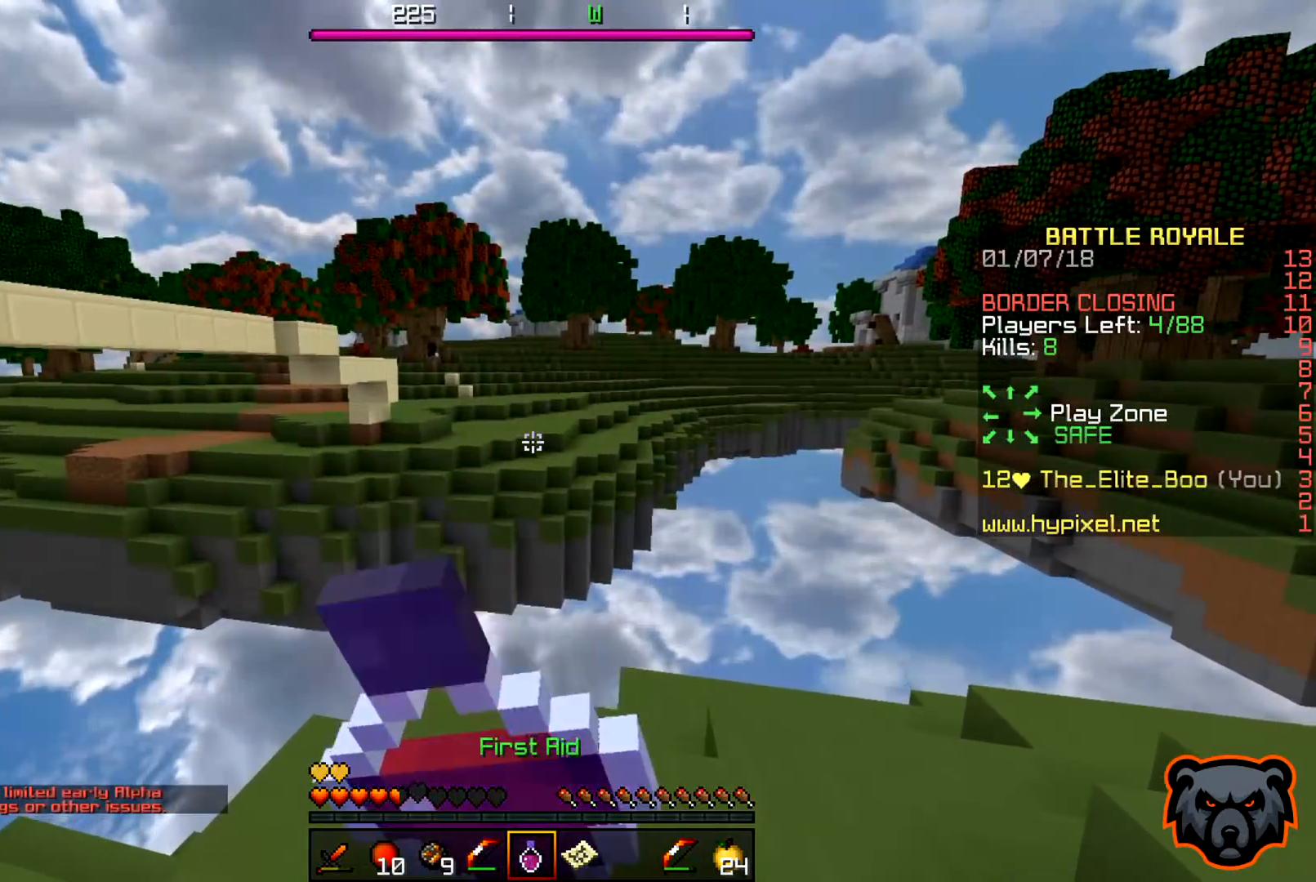
{"keys": ["d", "w"], "events": [[67, "d", "down"]]}